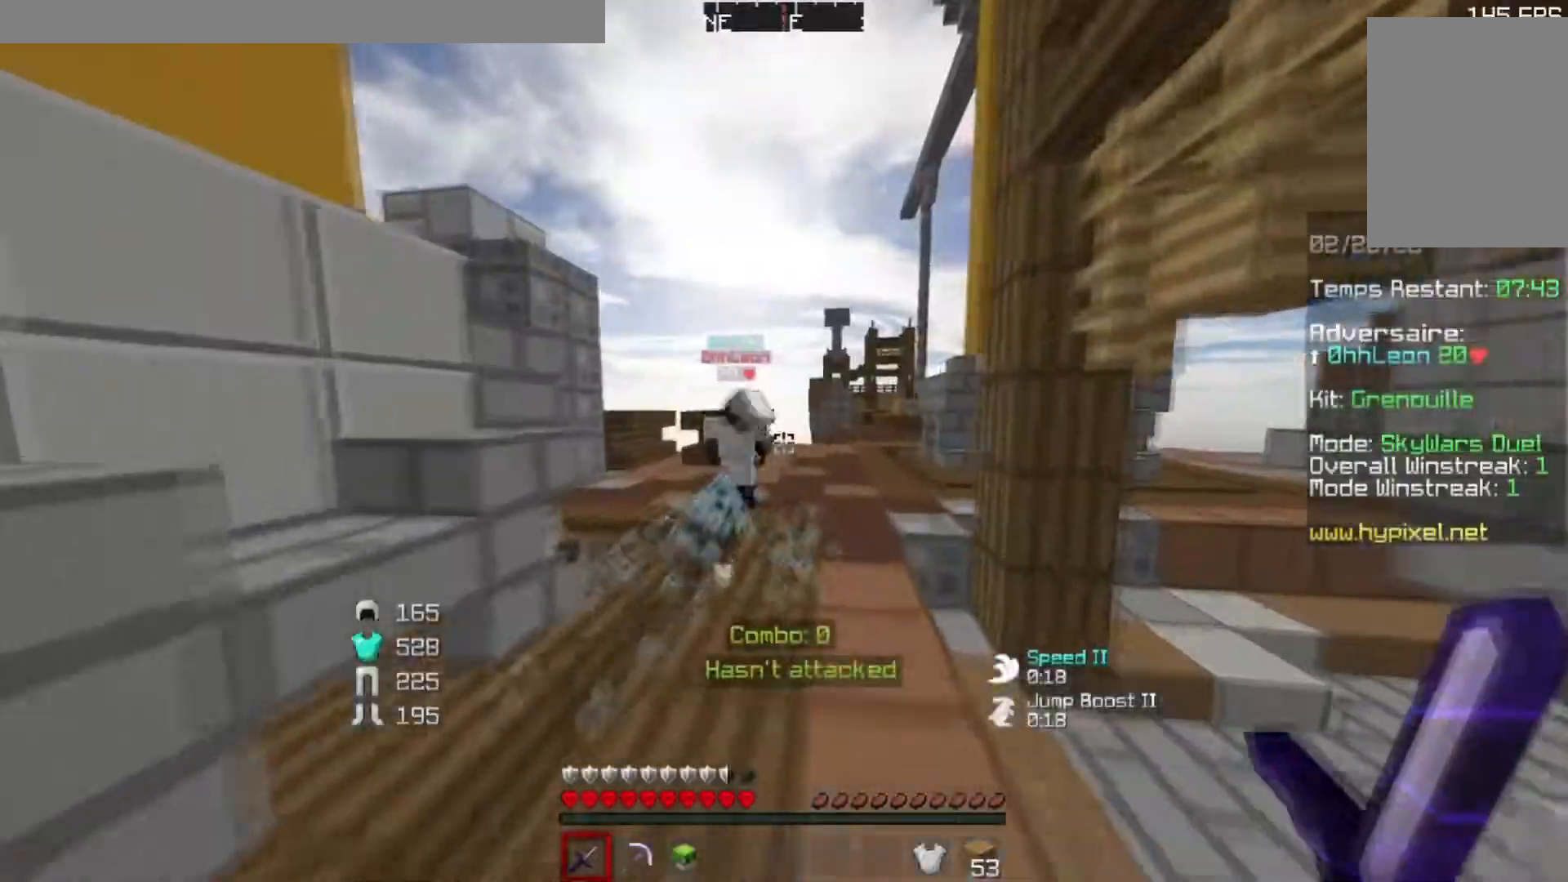
Gameplay with keyboard; each line is a JSON object with the keys held at the frame after it. "events" lists presses ("down") and releases ("up") of "a", "d", "s" and "w" between this image and that frame as [ms after this image, input, new state], when the widget could be followed in between. No other keys are recorded. Mouse input is not recorded.
{"keys": ["a", "w"], "events": [[400, "a", "down"]]}
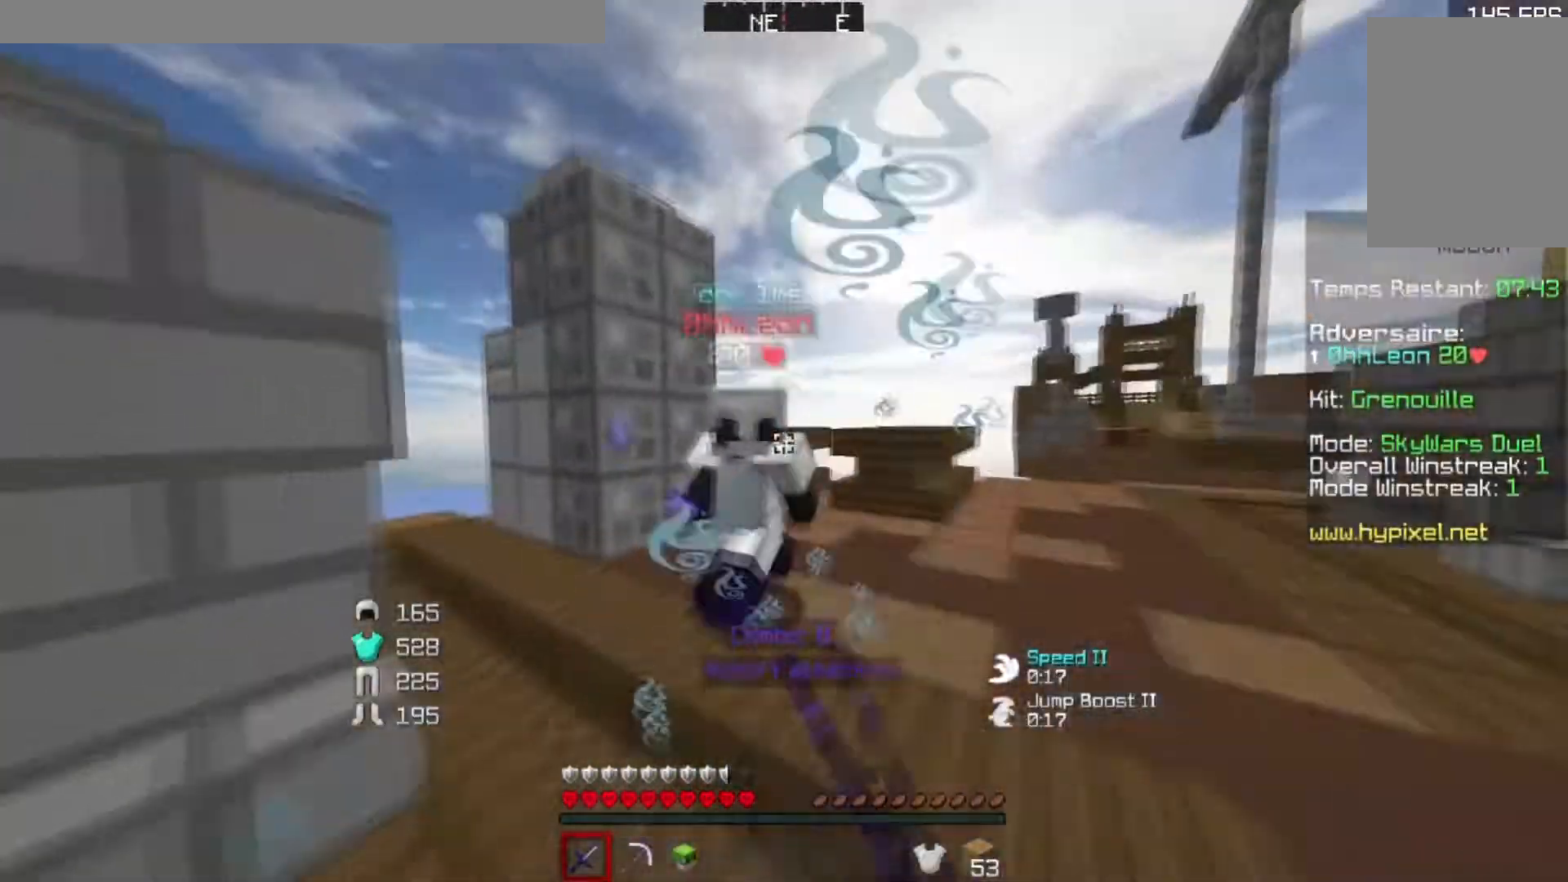
{"keys": ["d", "w"], "events": [[117, "w", "up"], [250, "w", "down"], [351, "a", "up"], [501, "d", "down"]]}
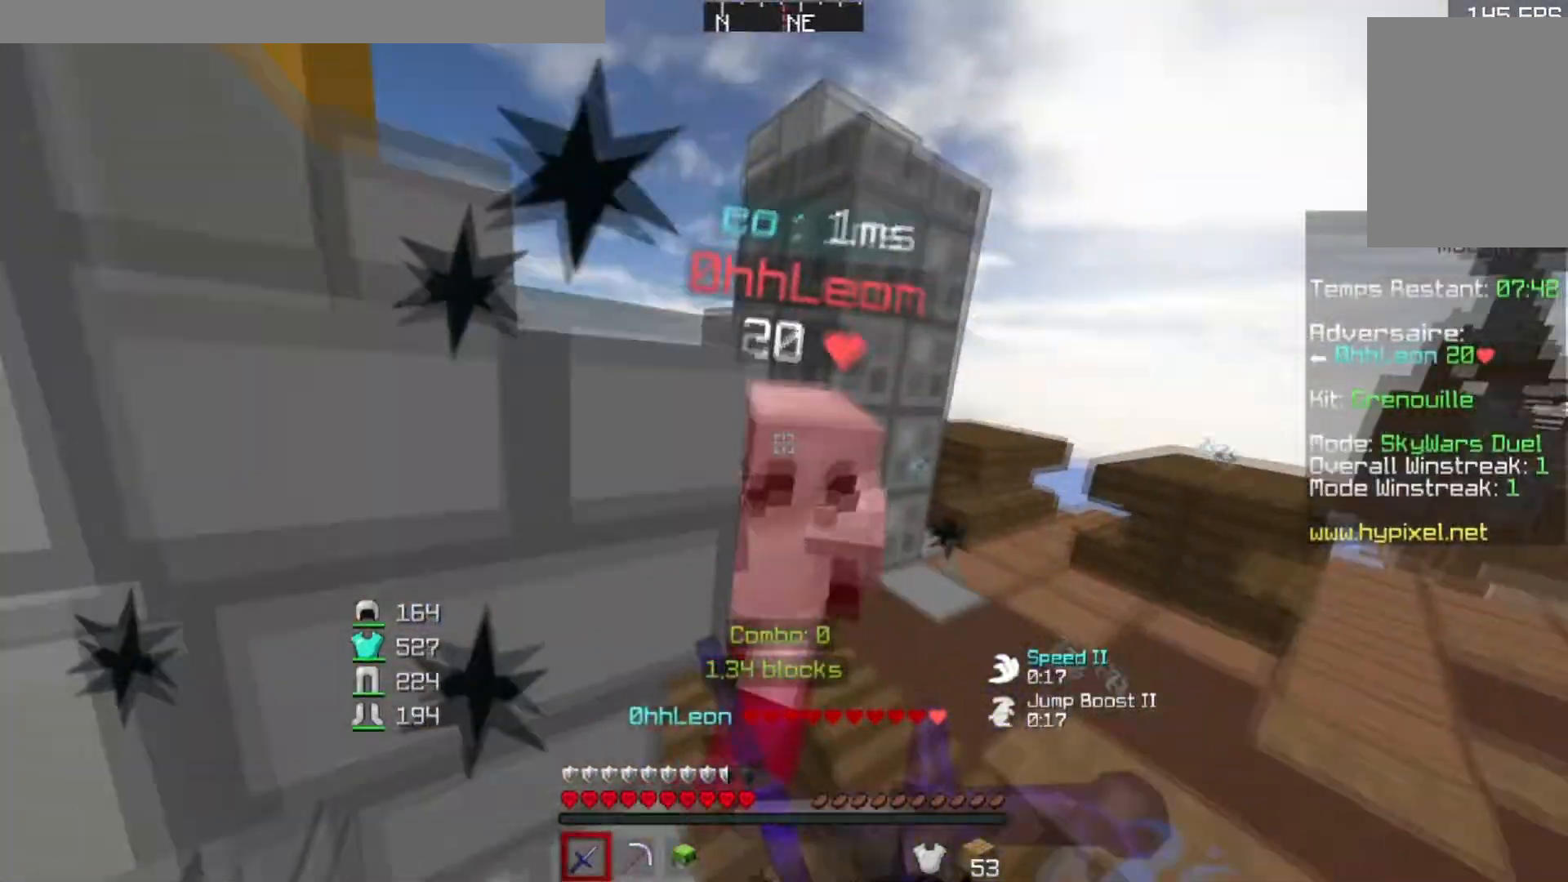
{"keys": ["w"], "events": [[217, "d", "up"]]}
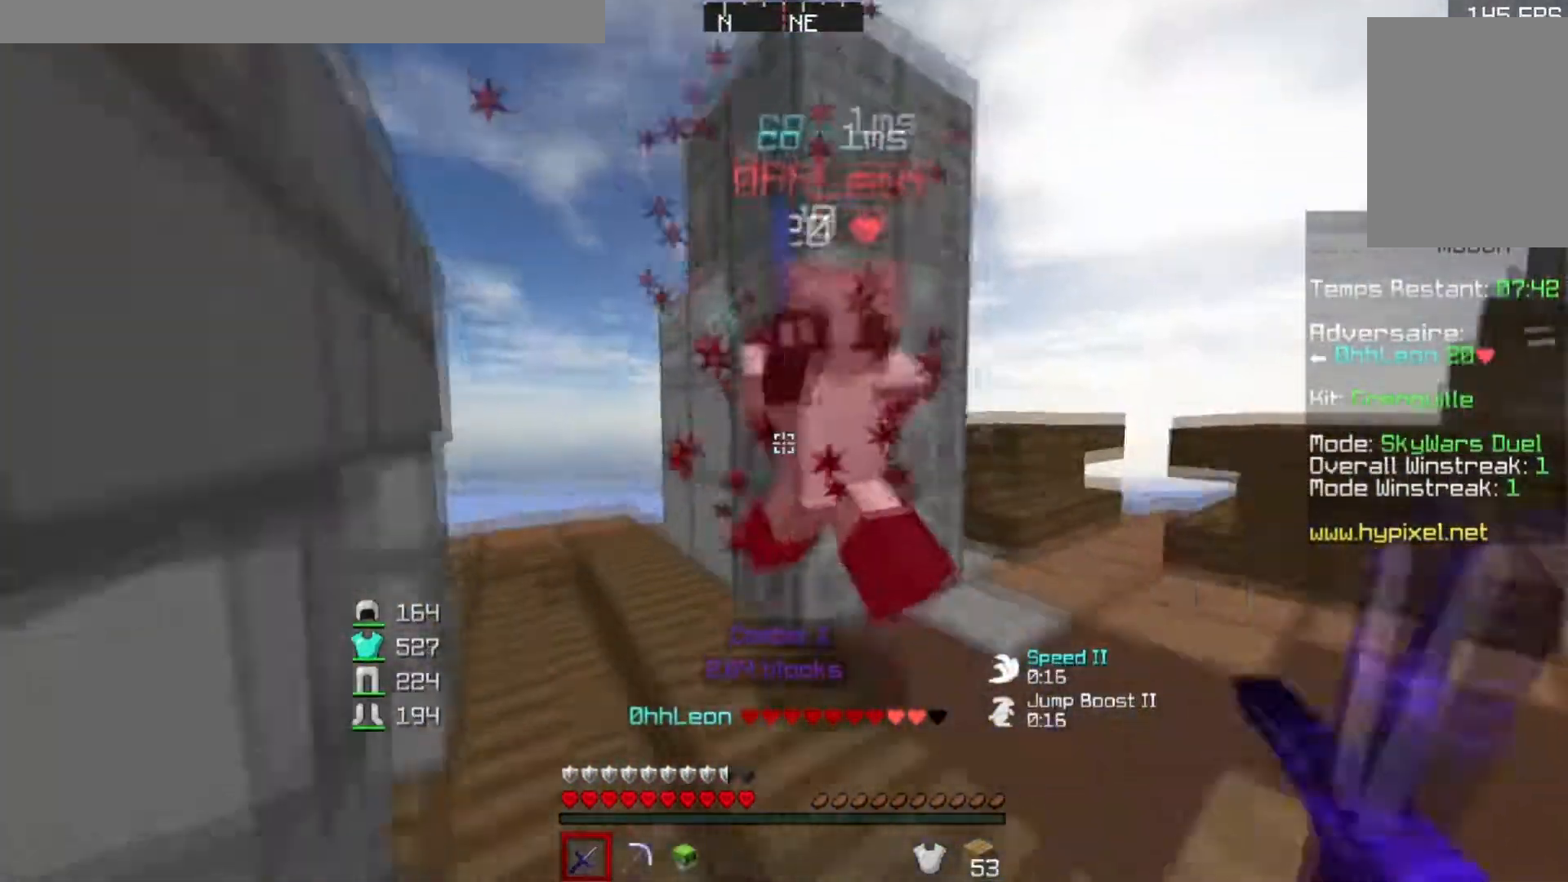
{"keys": [], "events": [[150, "a", "down"], [351, "w", "up"], [451, "a", "up"]]}
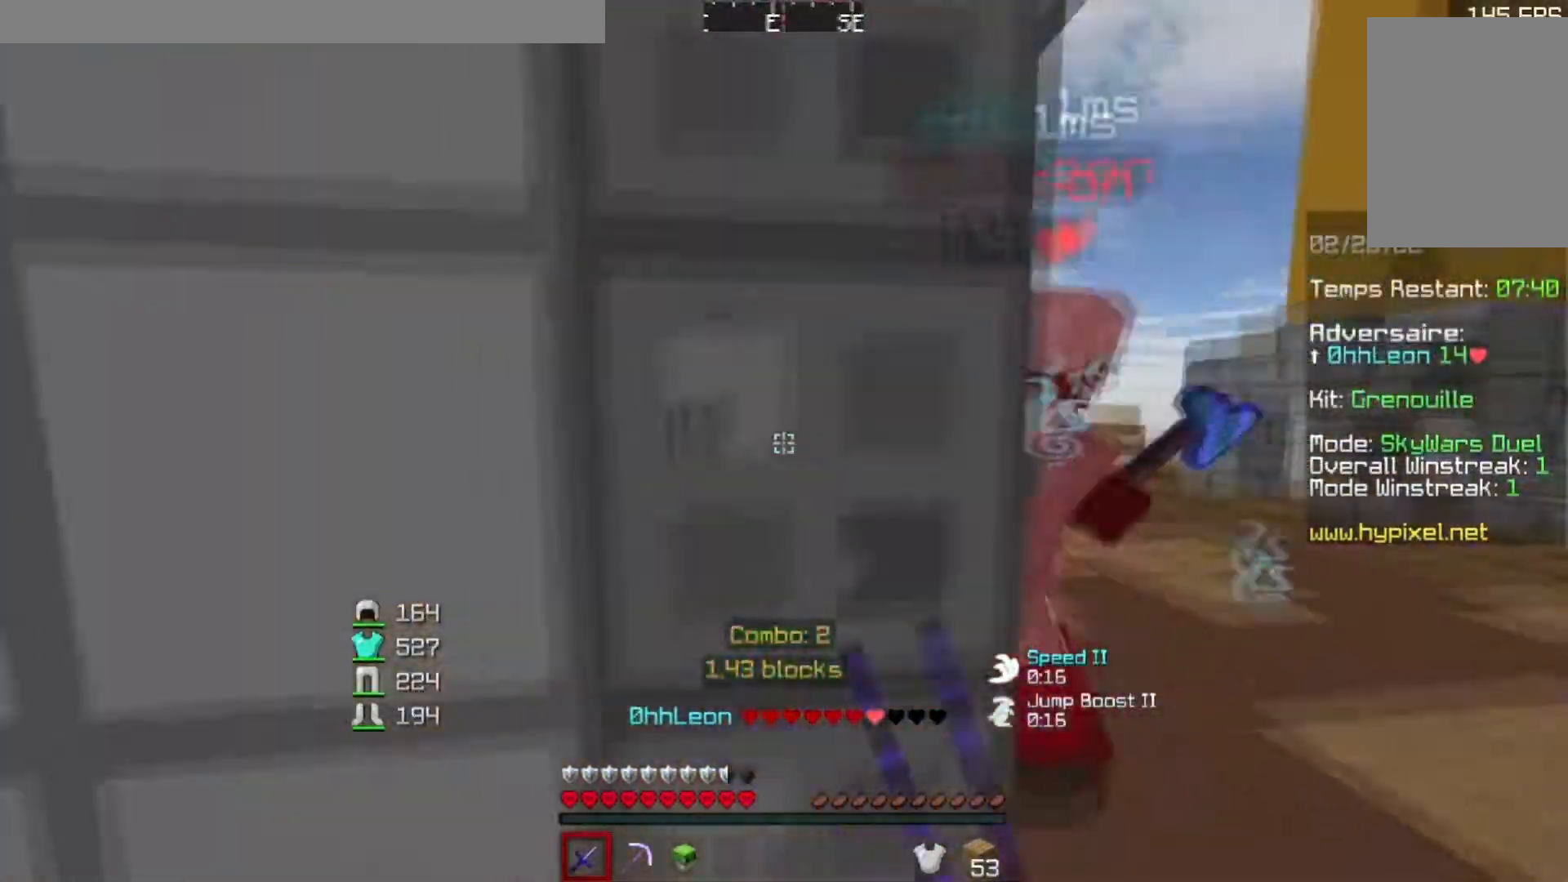
{"keys": ["d", "w"], "events": [[50, "d", "down"], [250, "w", "down"]]}
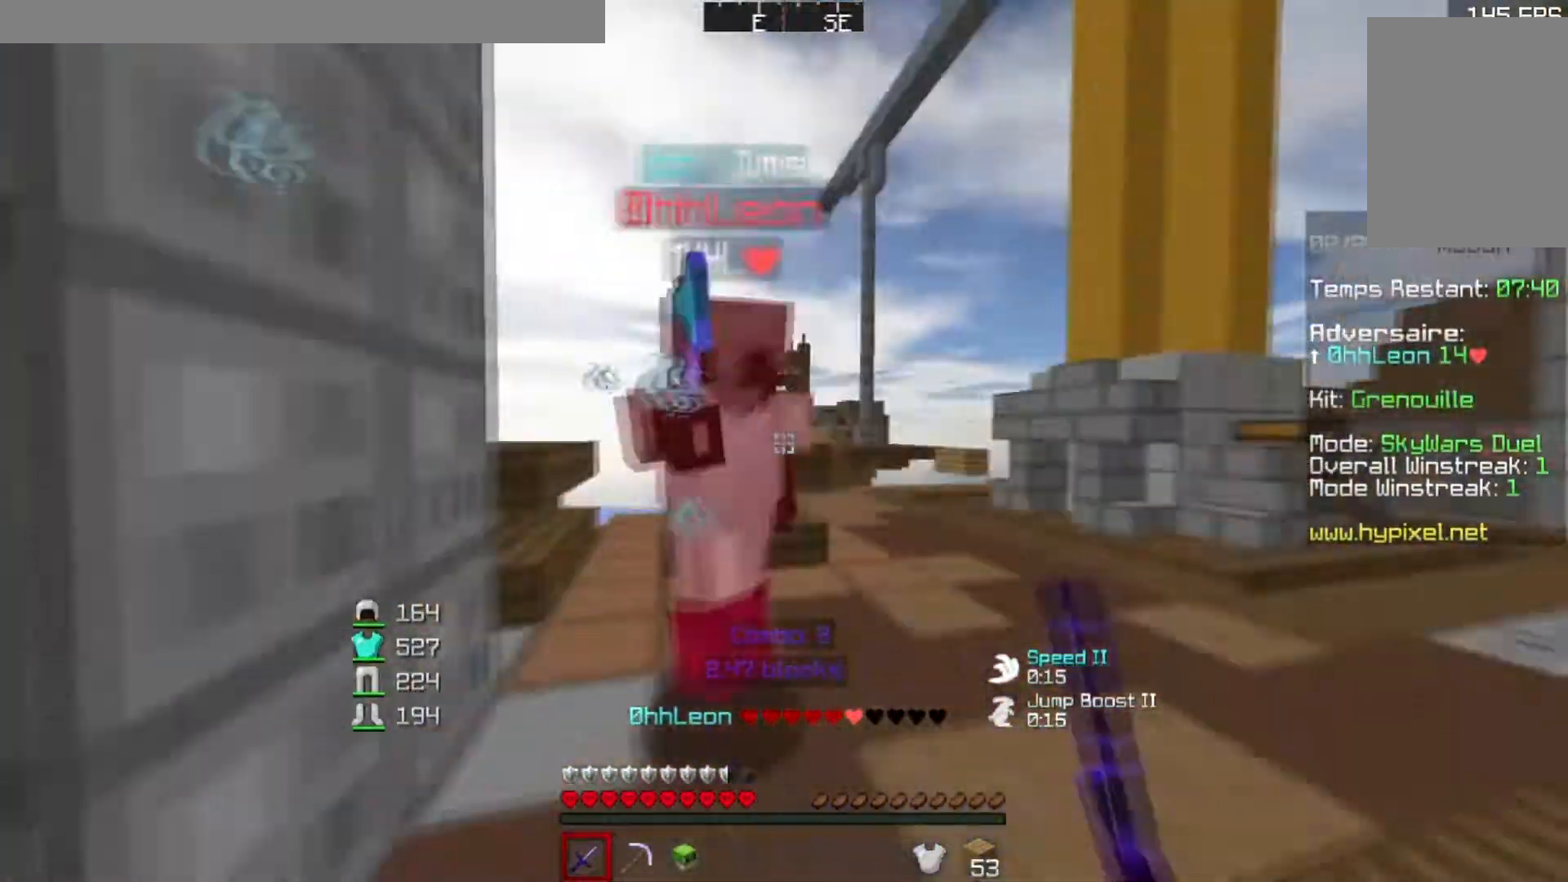
{"keys": ["w"], "events": [[67, "w", "up"], [100, "d", "up"], [401, "w", "down"]]}
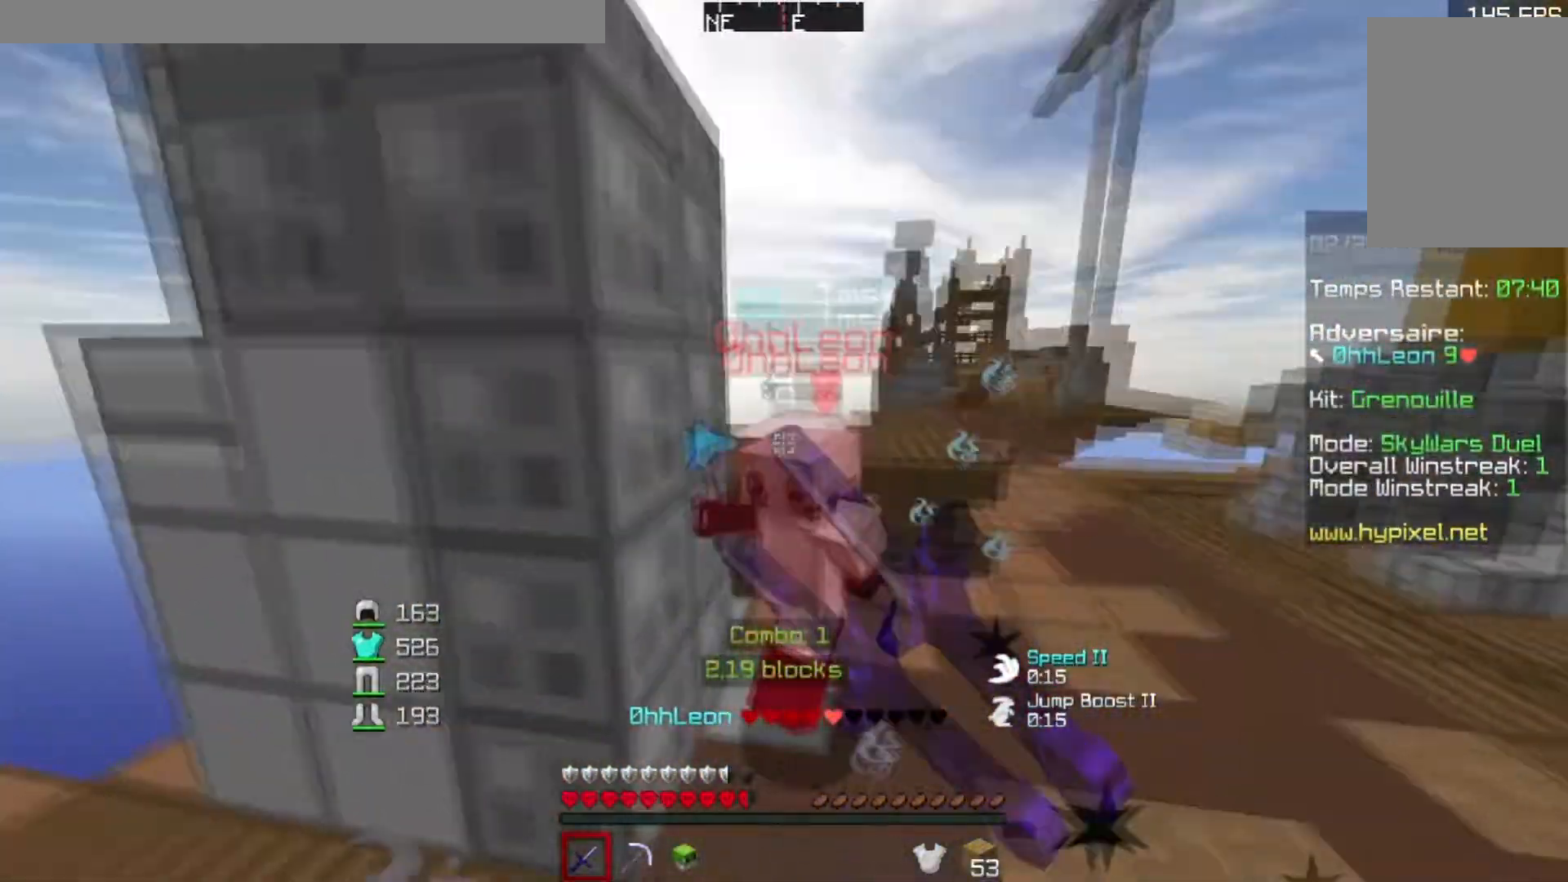
{"keys": ["w"], "events": [[250, "d", "down"], [317, "w", "up"], [500, "d", "up"], [500, "w", "down"]]}
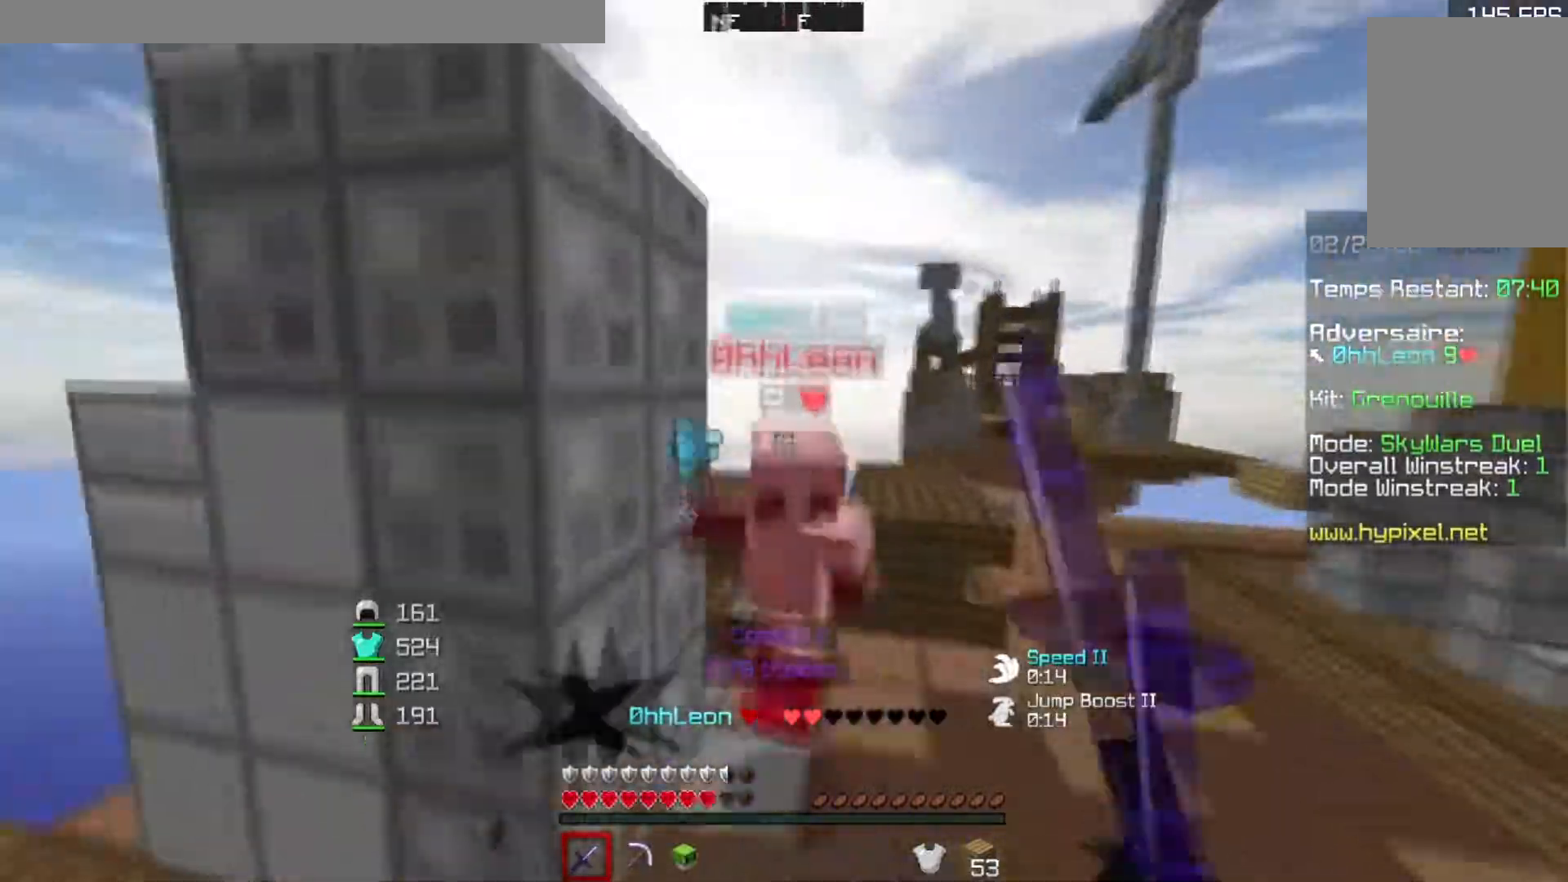
{"keys": ["w"], "events": []}
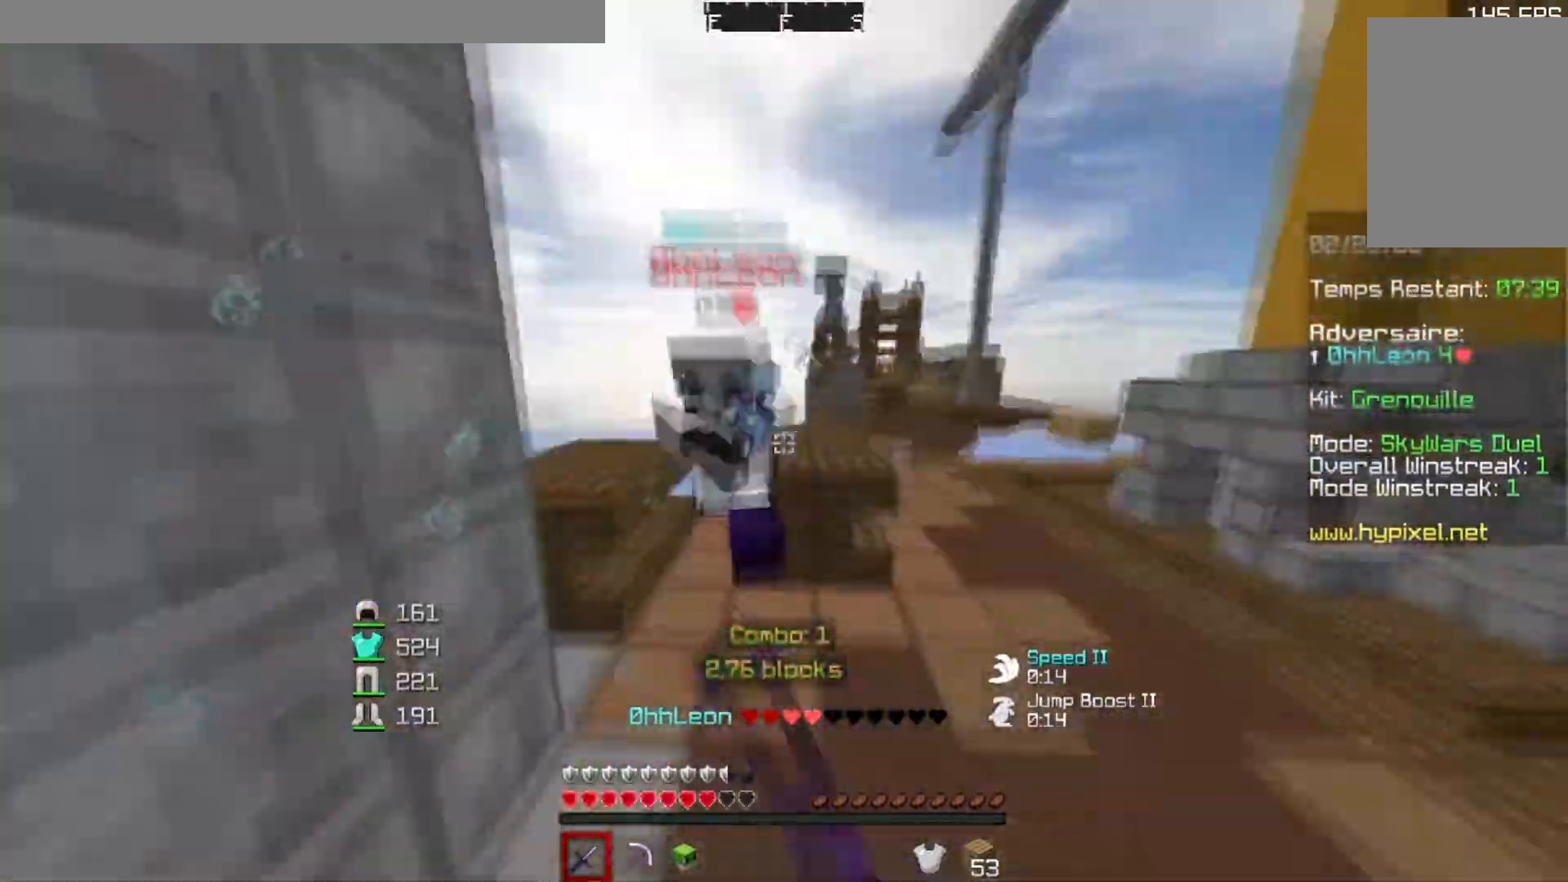
{"keys": [], "events": [[200, "w", "up"]]}
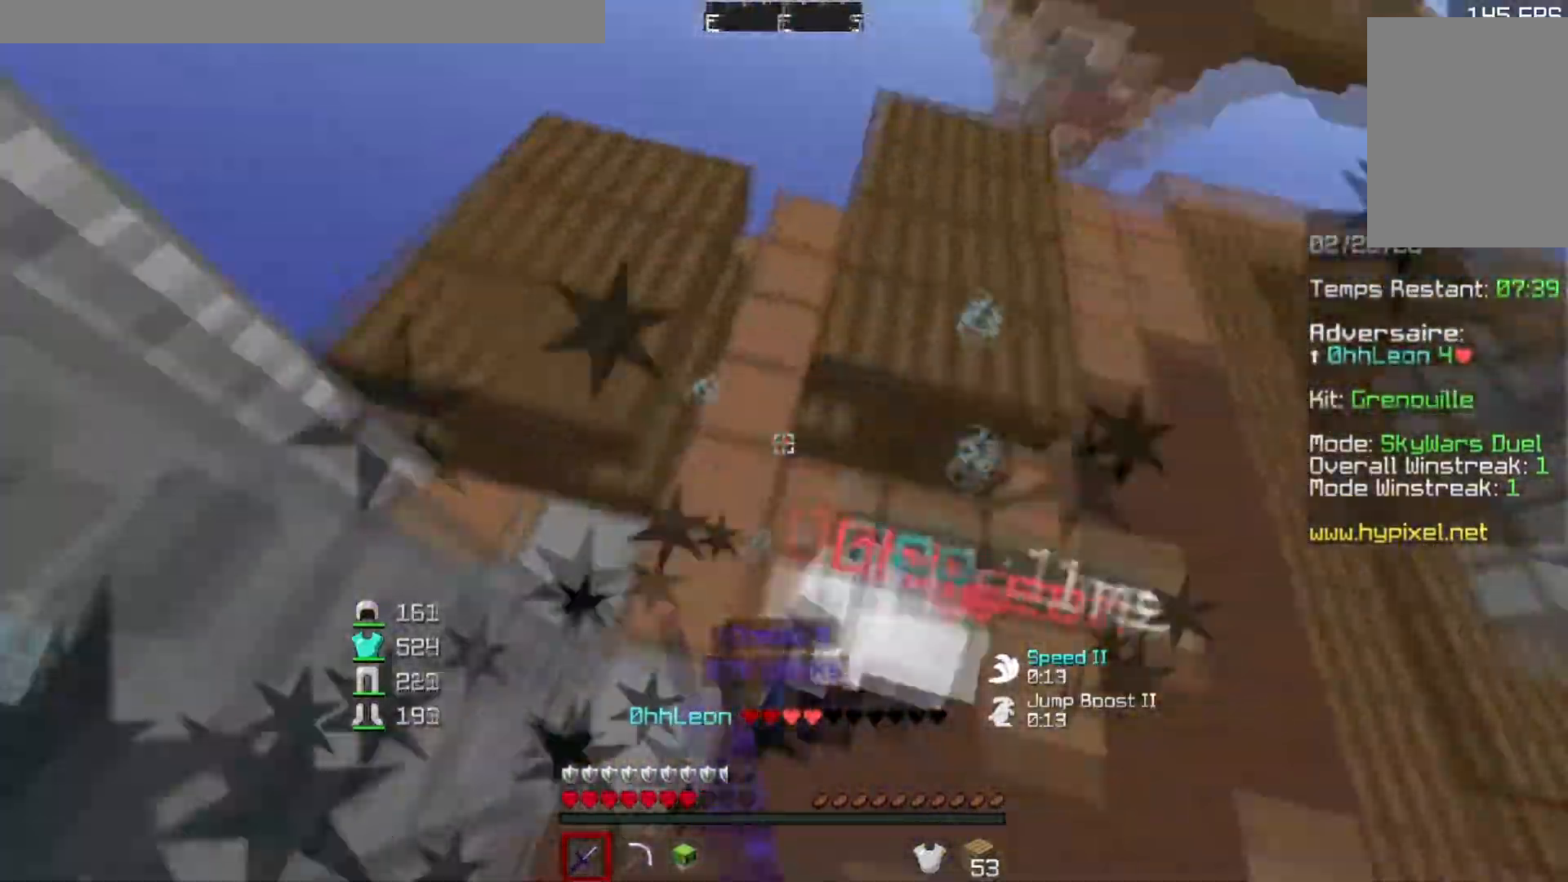
{"keys": [], "events": [[217, "w", "down"], [451, "w", "up"]]}
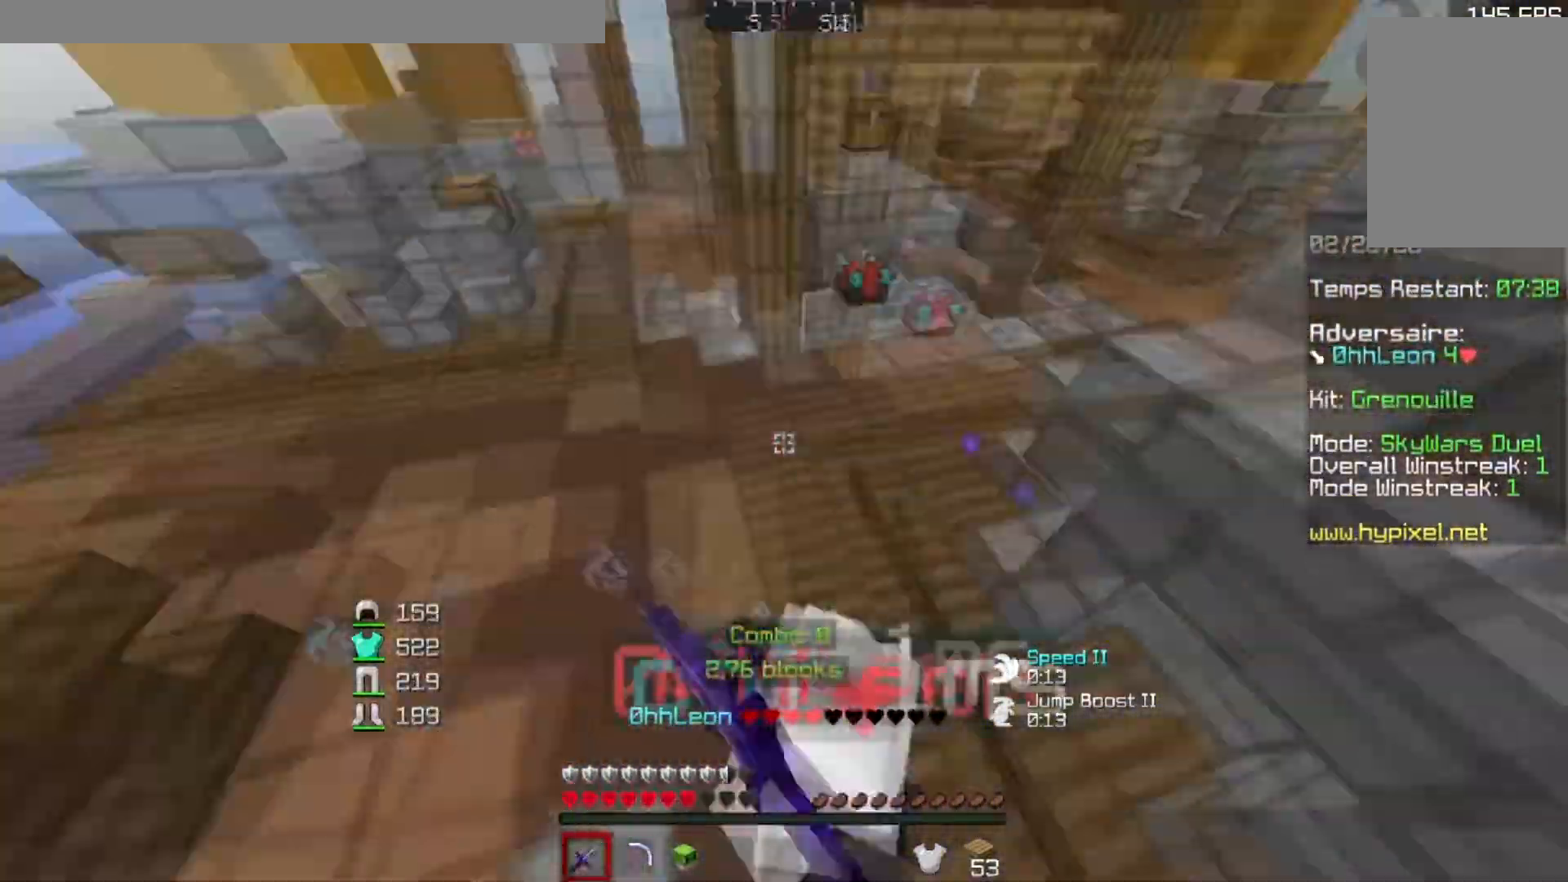
{"keys": ["w"], "events": [[100, "d", "down"], [400, "d", "up"], [450, "w", "down"]]}
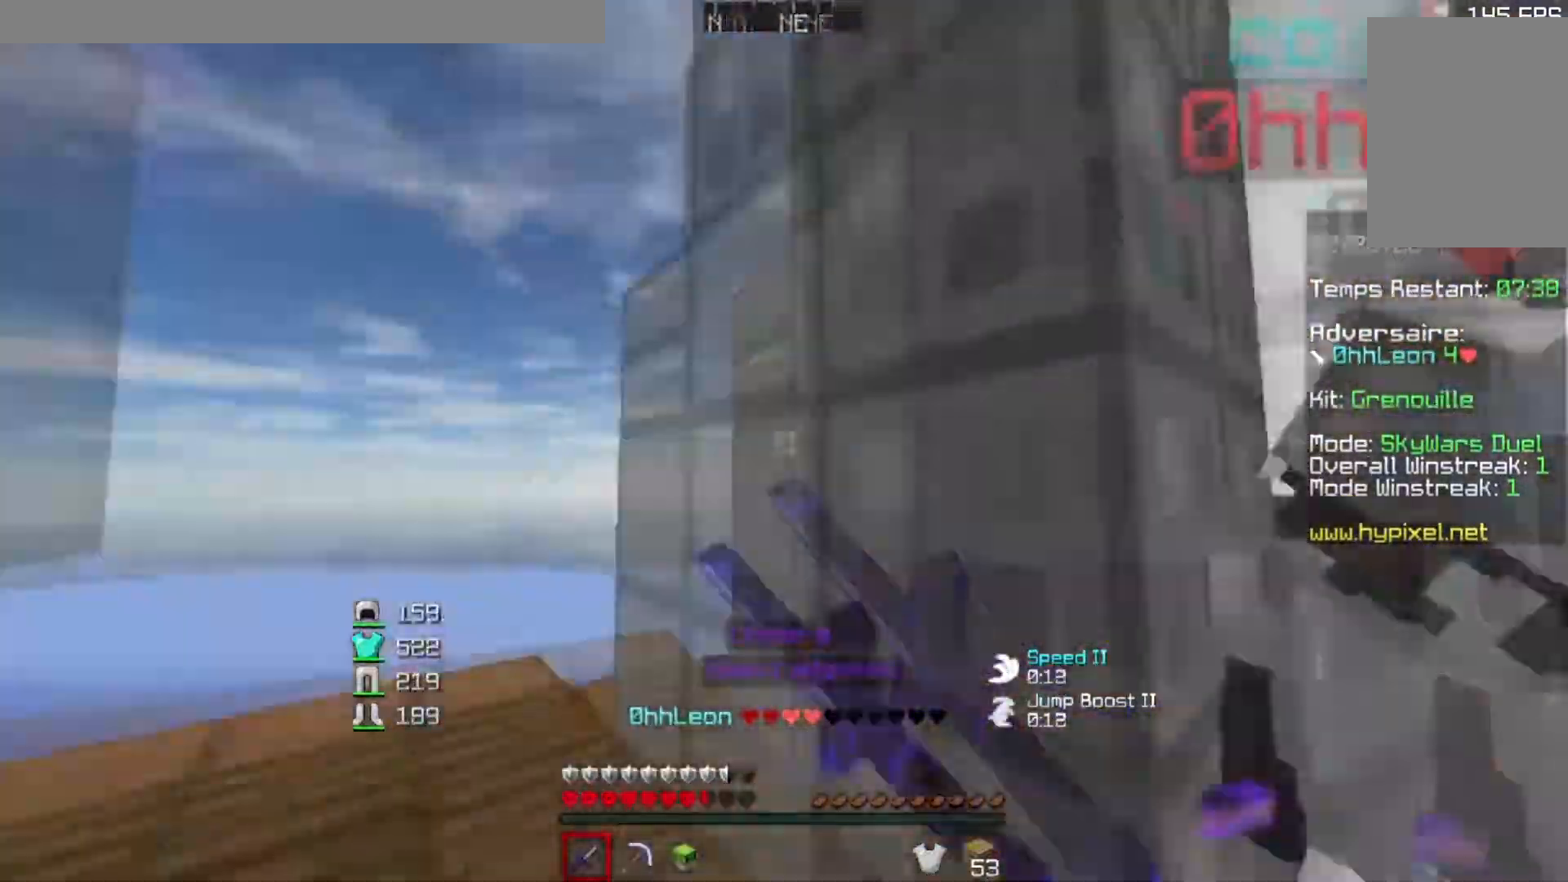
{"keys": ["d", "w"], "events": [[100, "d", "down"], [150, "w", "up"], [351, "w", "down"]]}
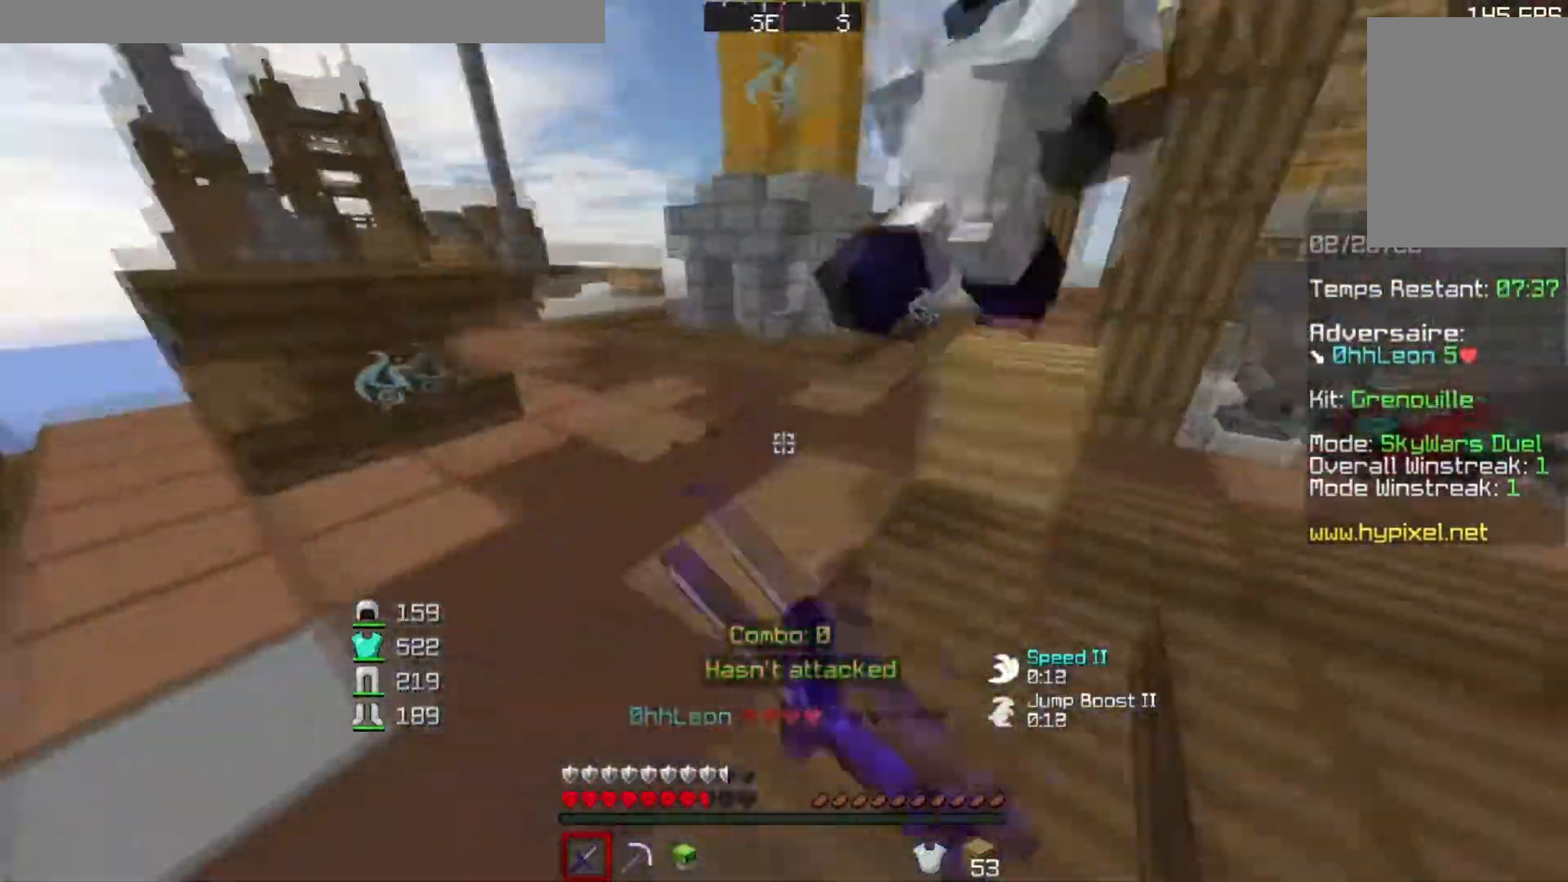
{"keys": ["w"], "events": [[250, "d", "up"]]}
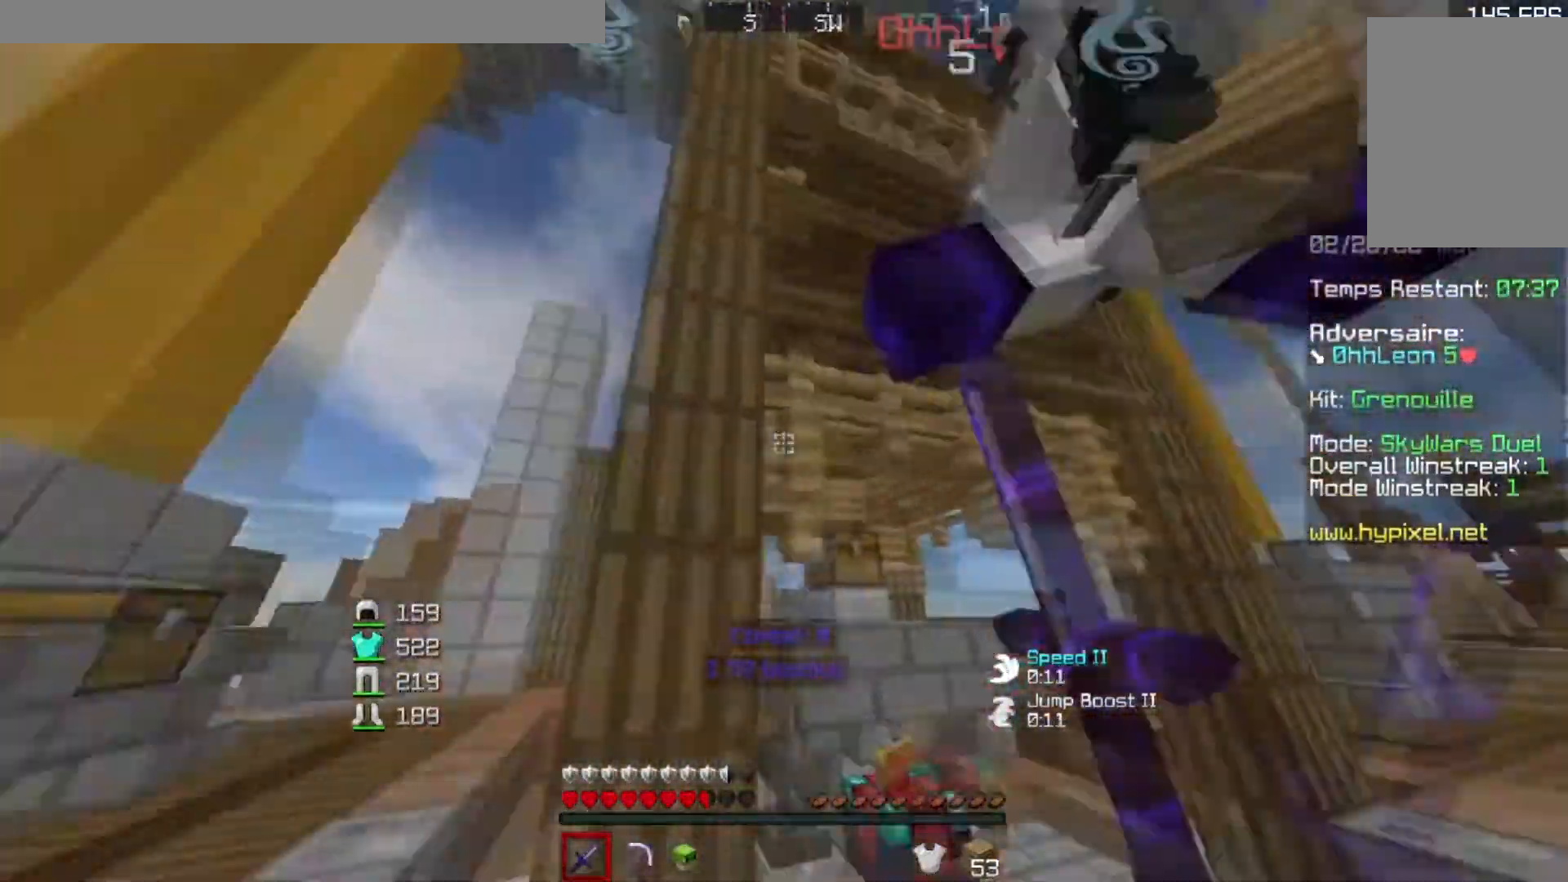
{"keys": ["w"], "events": [[50, "d", "down"], [100, "w", "up"], [200, "w", "down"], [451, "d", "up"]]}
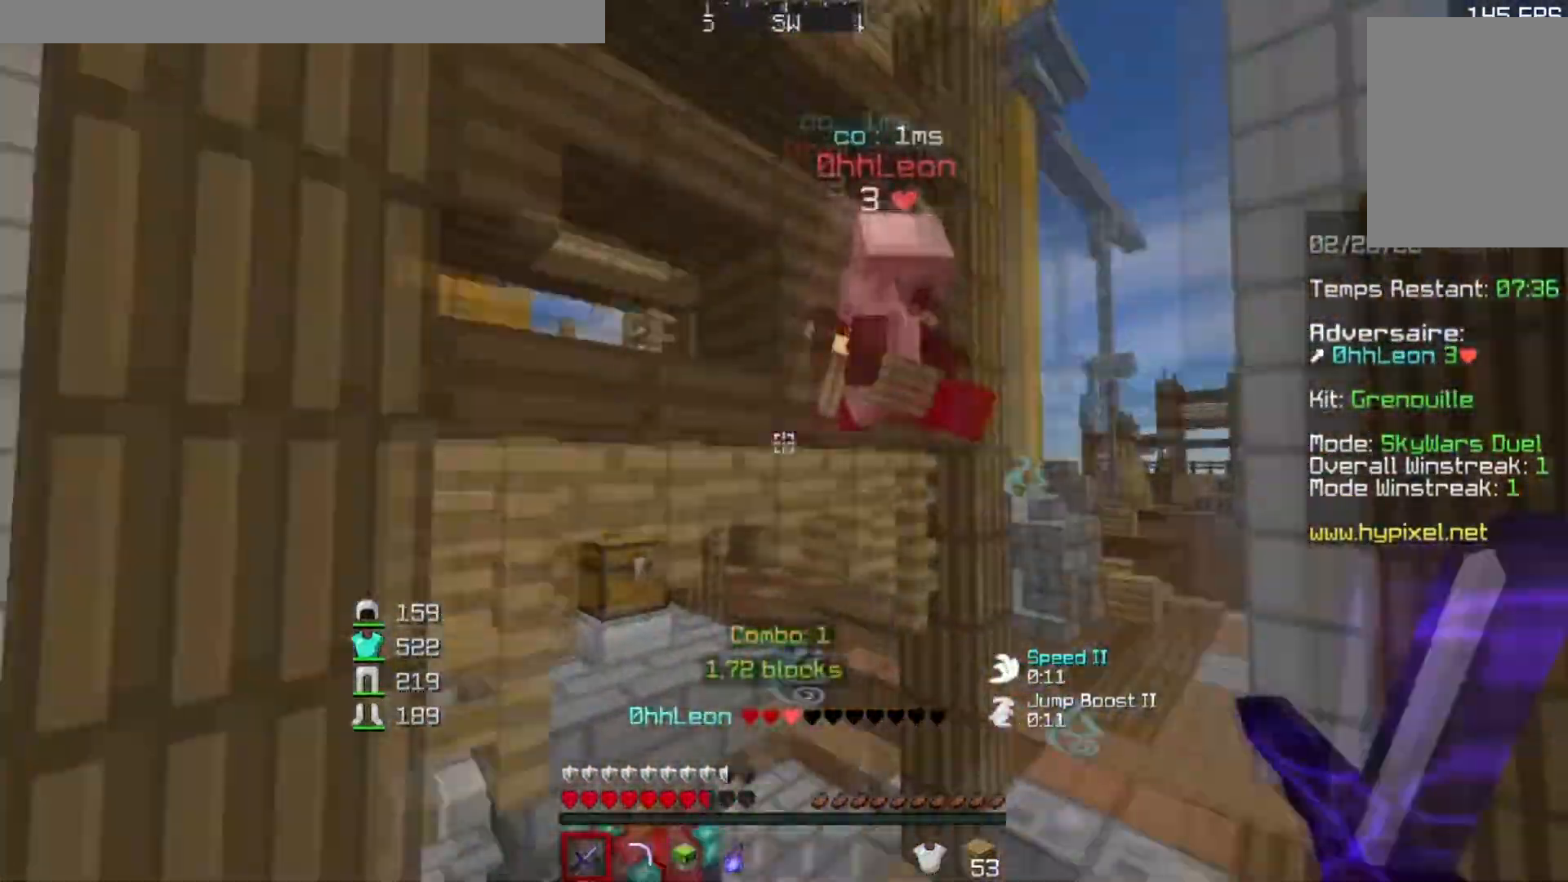
{"keys": ["w"], "events": []}
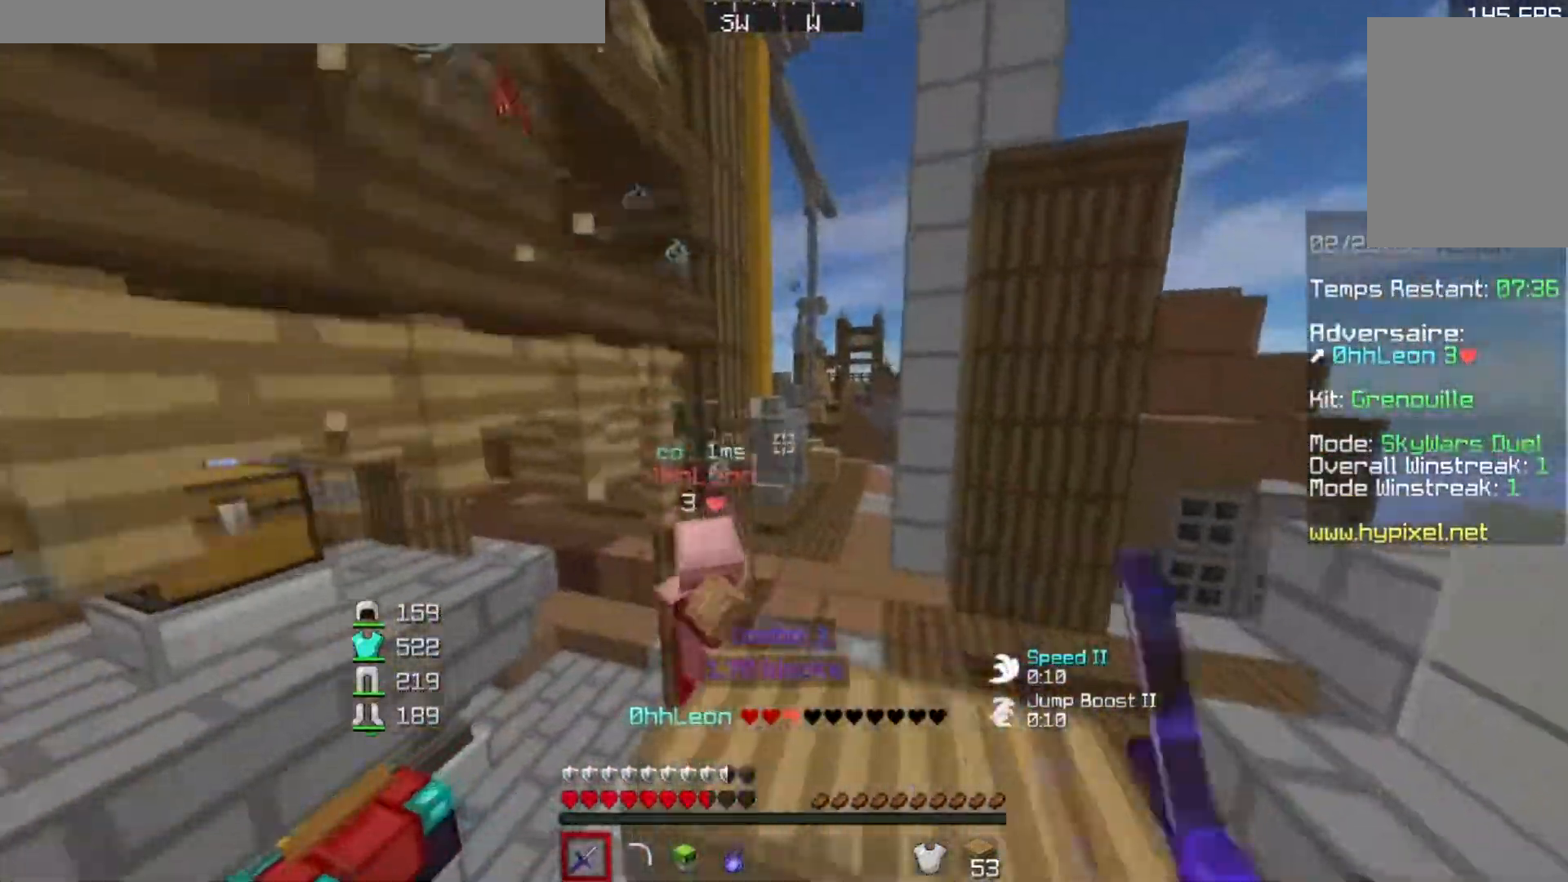
{"keys": ["w"], "events": []}
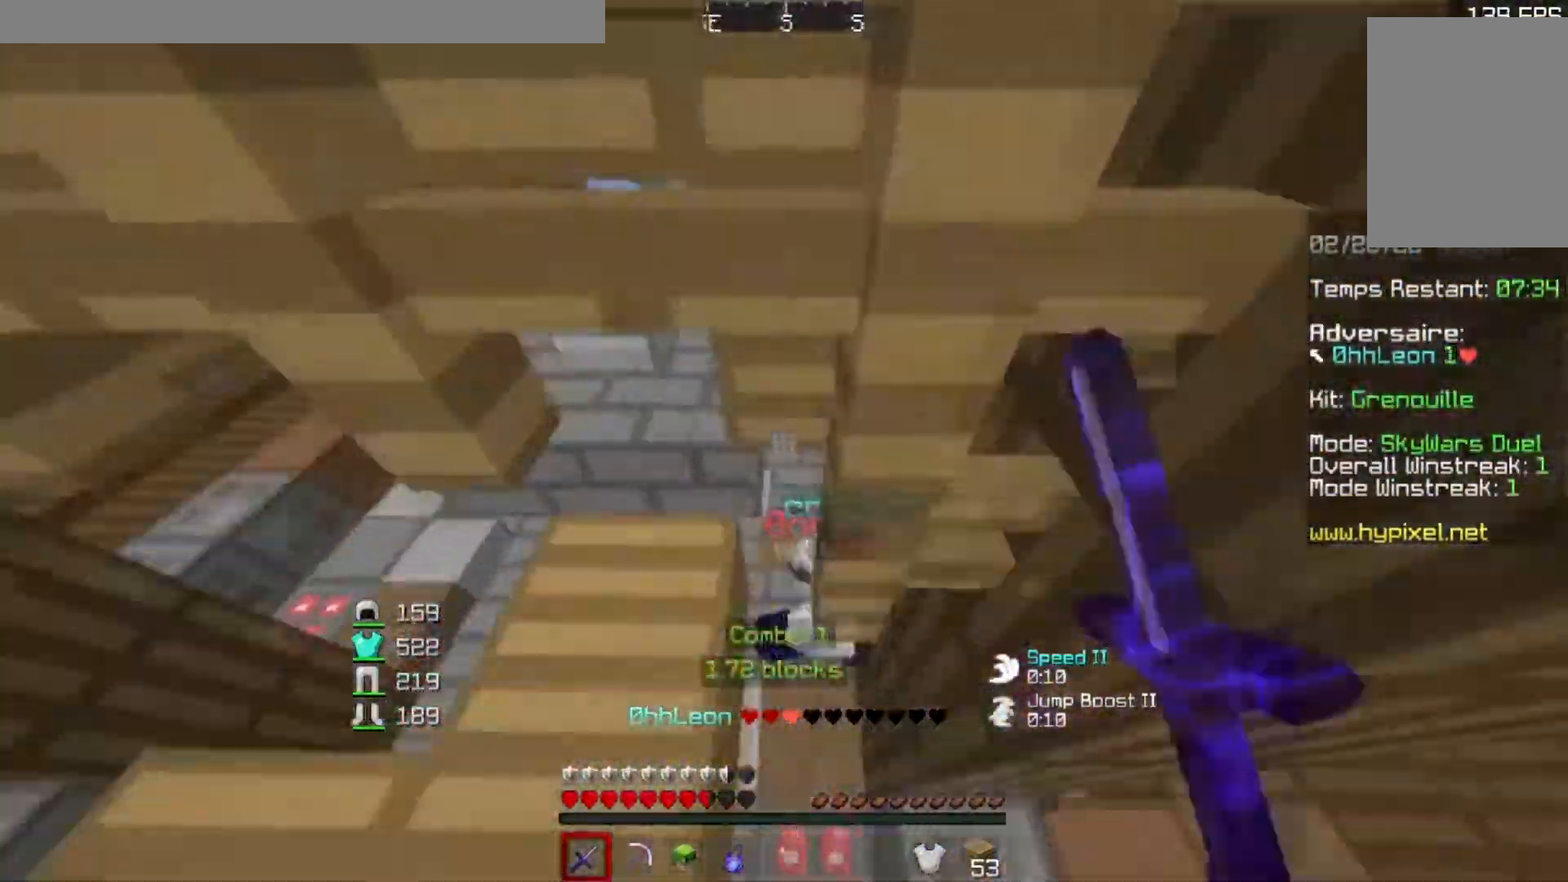
{"keys": ["w"], "events": [[50, "w", "up"], [267, "d", "down"], [267, "w", "down"], [317, "w", "up"], [367, "w", "down"], [417, "d", "up"]]}
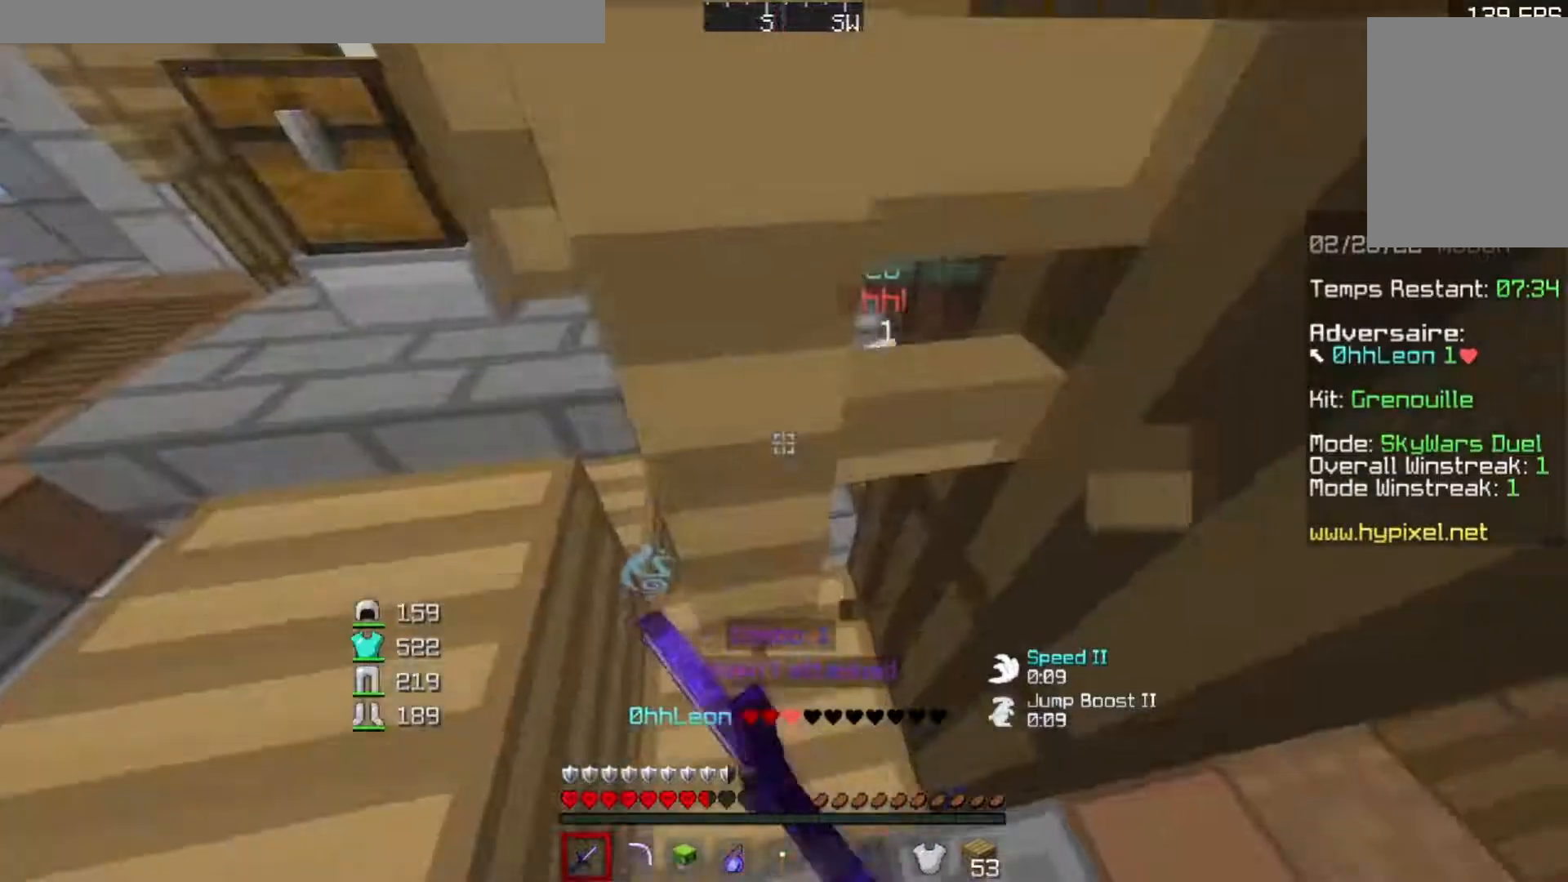
{"keys": ["d", "w"], "events": [[150, "d", "down"], [317, "w", "up"], [467, "w", "down"]]}
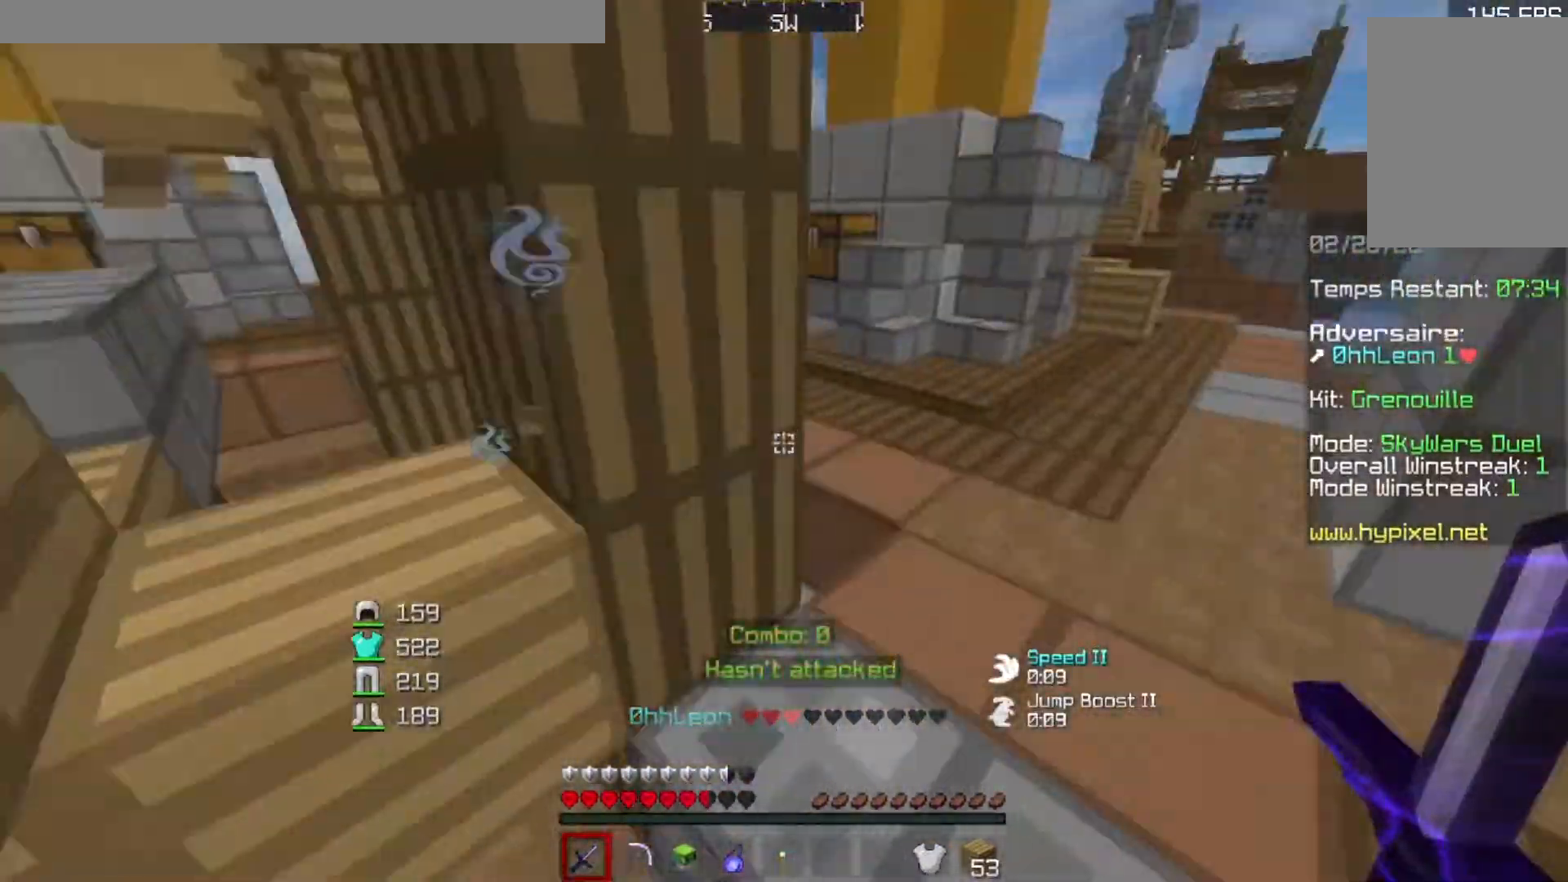
{"keys": ["w"], "events": [[66, "d", "up"], [167, "d", "down"], [500, "d", "up"]]}
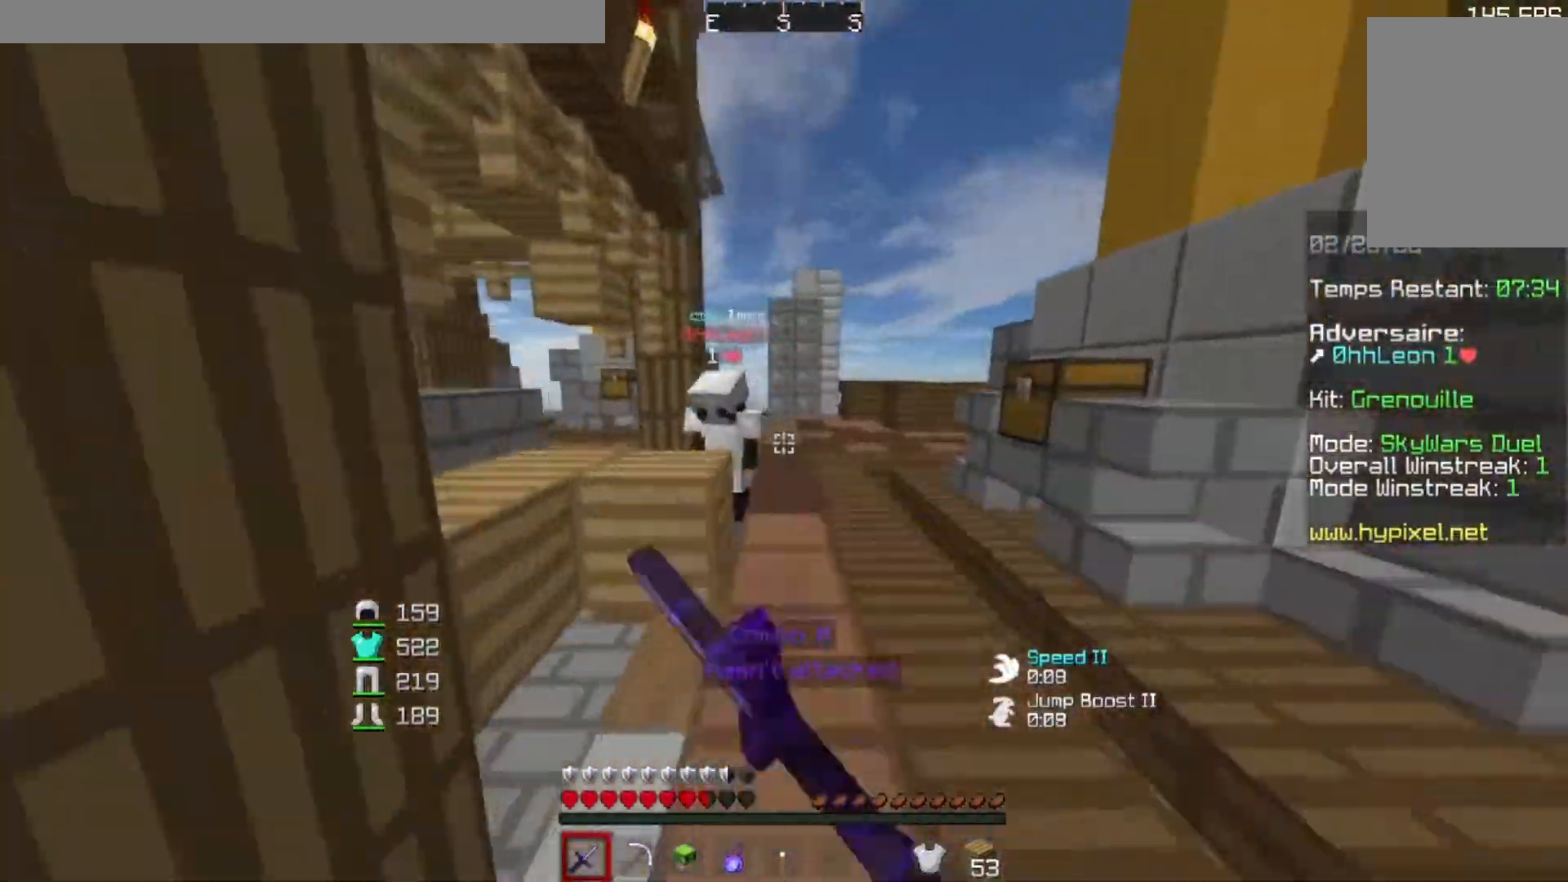
{"keys": ["w"], "events": []}
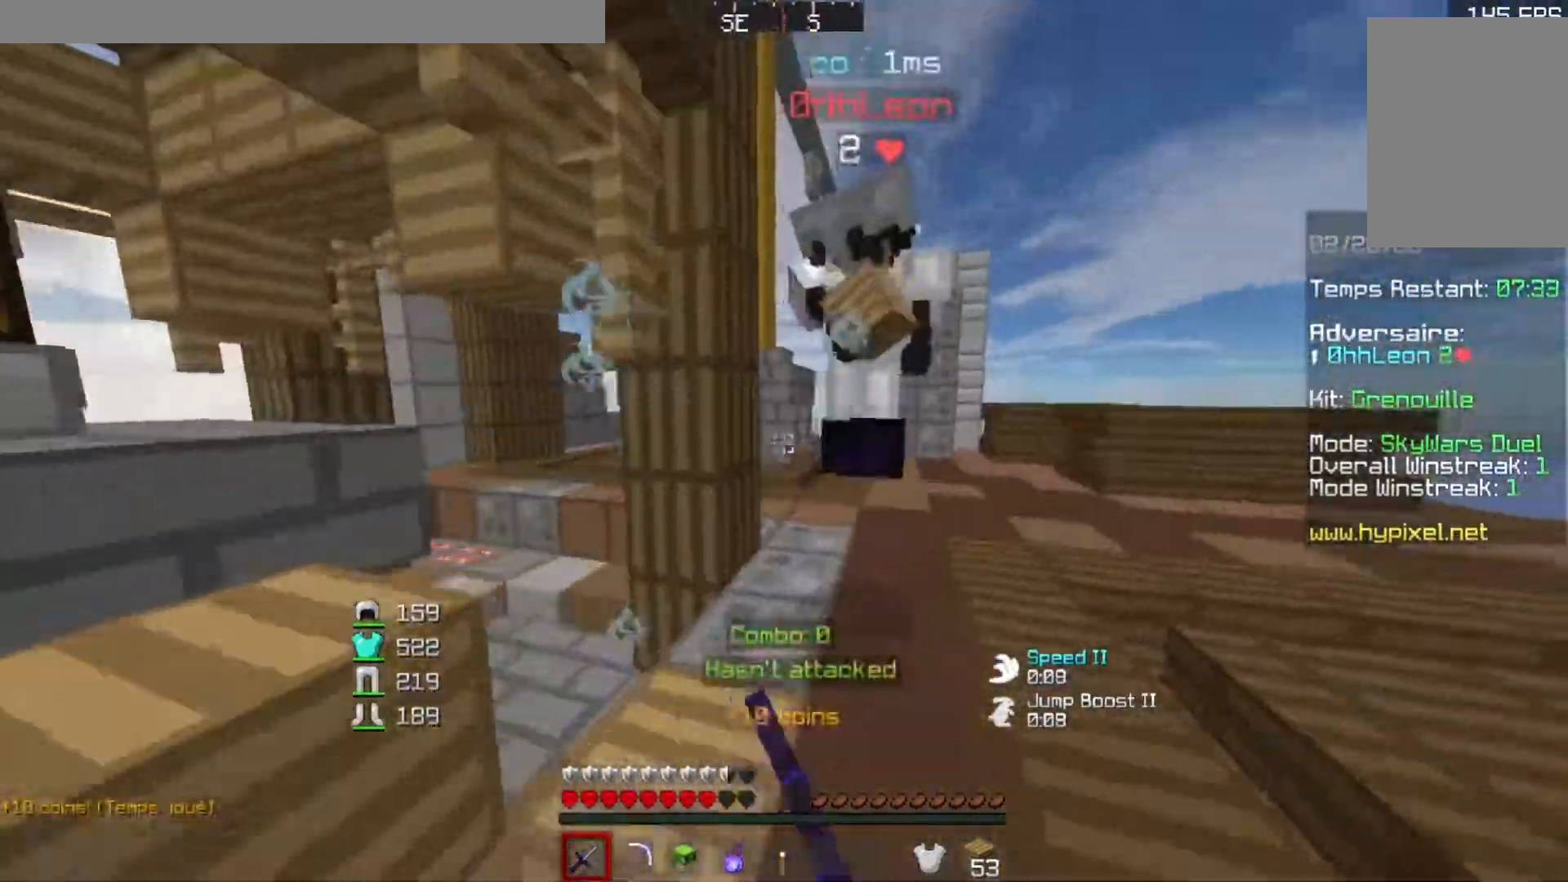
{"keys": ["w"], "events": [[250, "w", "up"], [450, "w", "down"]]}
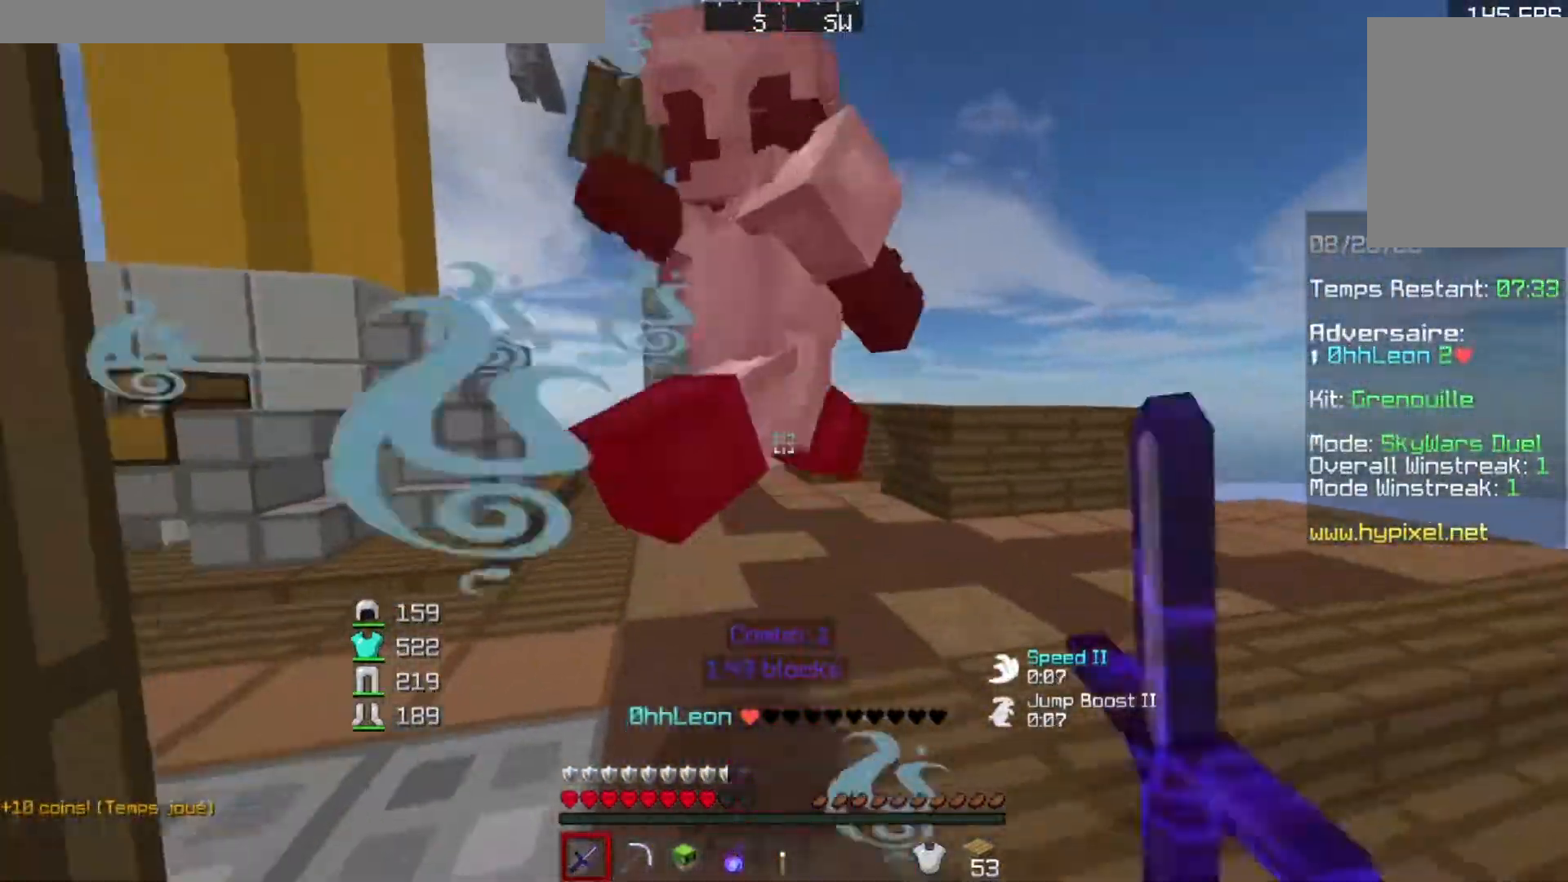
{"keys": ["w"], "events": []}